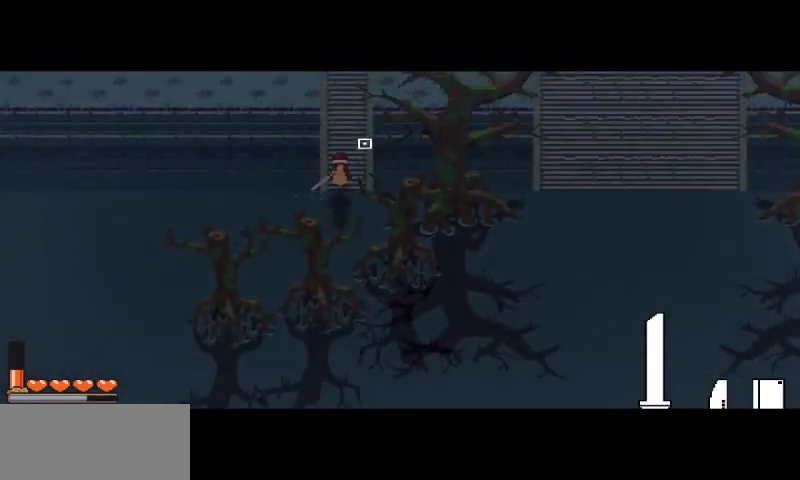
Gameplay with keyboard and mouse; each line is a JSON object with the keys and mouse buttons held at the frame after it. "events" lists presses ("down") and releases ("up") of "a", "d", "i", "s", "shift", "space", "w", "mouse_left" and "mouse_right" between this image and that frame as [ms after this image, input, new state], when the widget could be followed in between. "mouse_left", "mouse_right" = the "left", "right" buttons of the "mouse" list. No other keys are recorded. Mouse movement is not recorded.
{"keys": ["w"], "mouse": [], "events": [[233, "space", "down"], [400, "space", "up"]]}
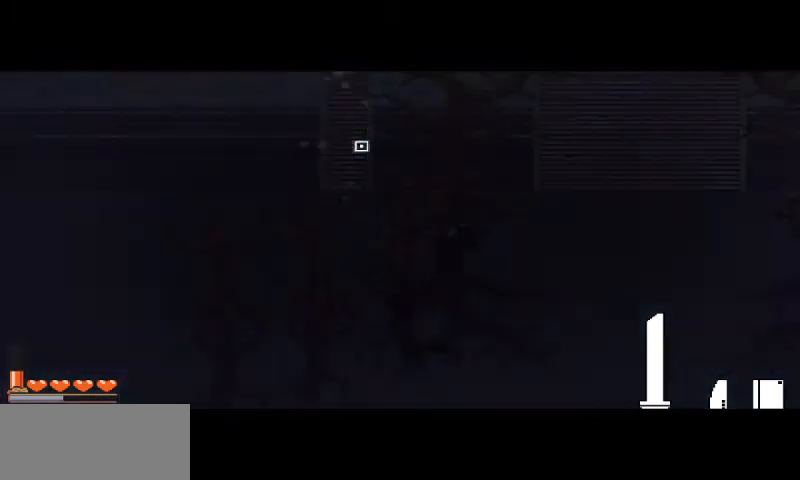
{"keys": ["s"], "mouse": [], "events": [[133, "w", "up"], [467, "s", "down"]]}
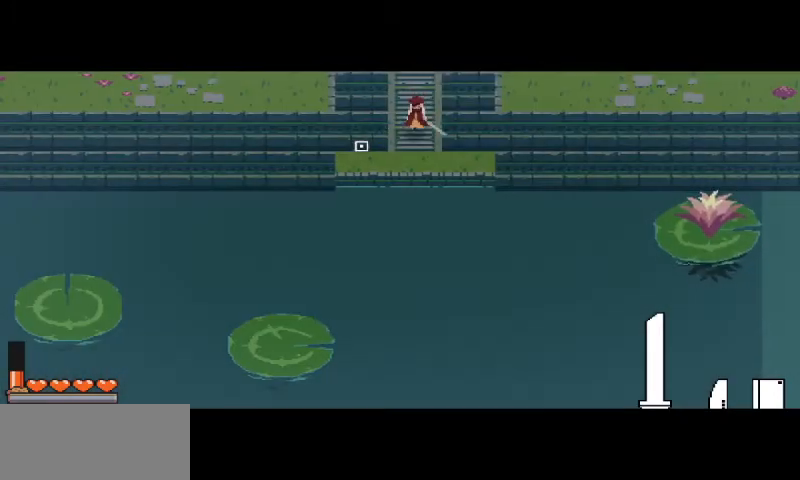
{"keys": ["a", "s"], "mouse": [], "events": [[67, "a", "down"], [233, "space", "down"], [367, "space", "up"]]}
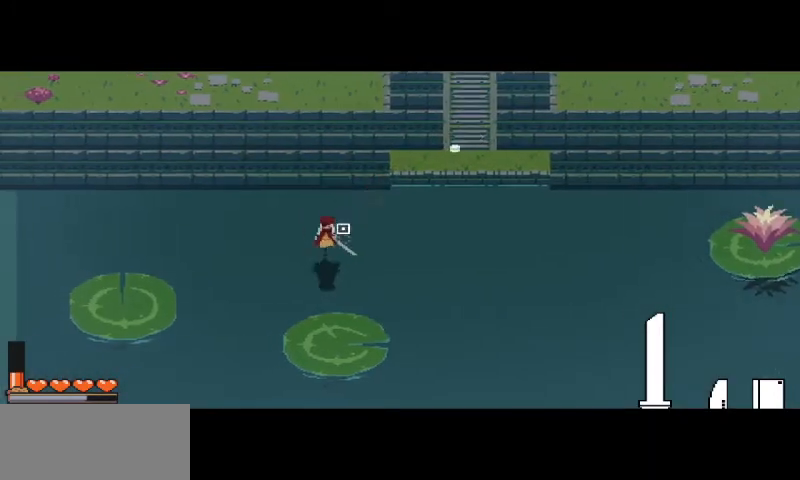
{"keys": ["a", "s"], "mouse": [], "events": [[200, "a", "up"], [200, "shift", "down"], [300, "shift", "up"], [467, "a", "down"]]}
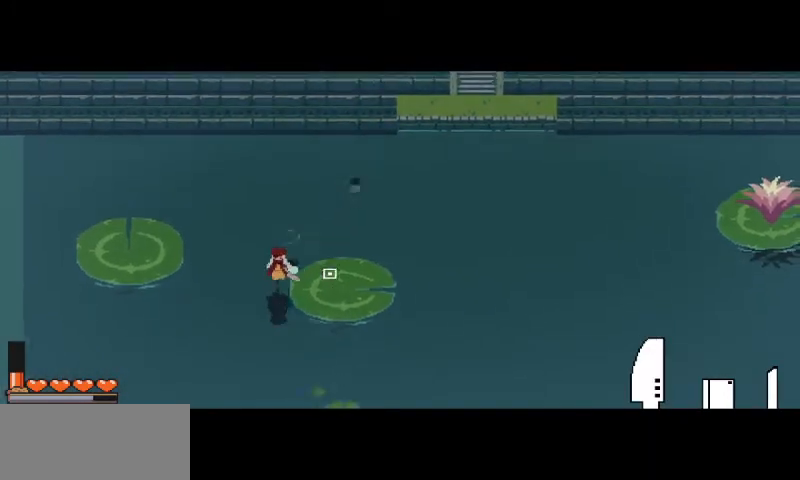
{"keys": ["s"], "mouse": [], "events": [[167, "a", "up"], [333, "space", "down"], [433, "space", "up"]]}
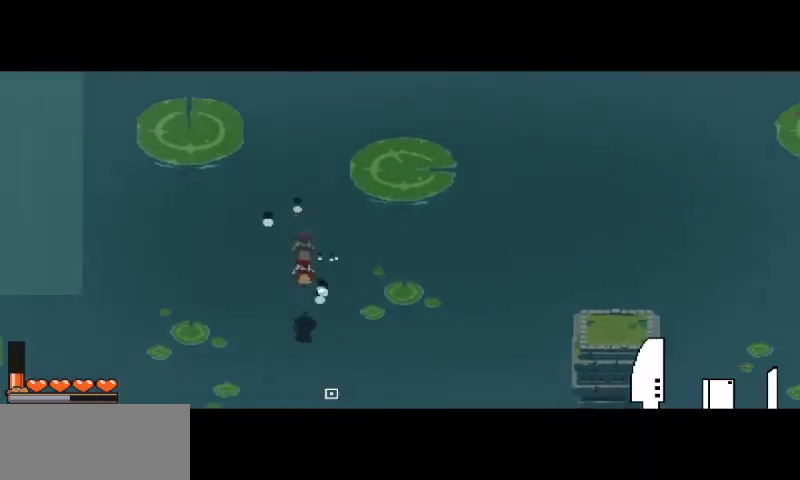
{"keys": ["a", "s"], "mouse": [], "events": [[500, "a", "down"]]}
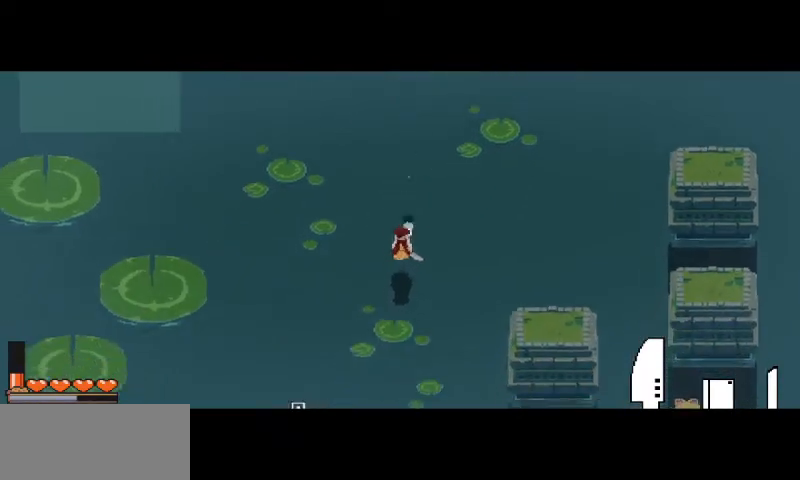
{"keys": ["s"], "mouse": [], "events": [[367, "space", "down"], [400, "a", "up"], [500, "space", "up"]]}
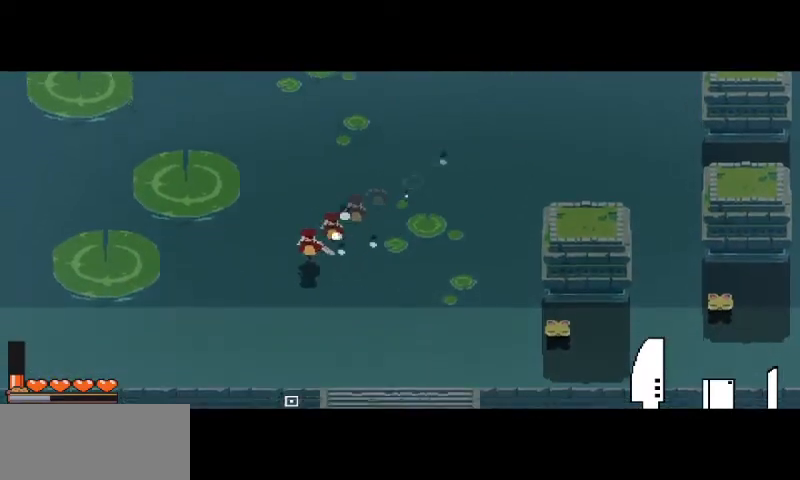
{"keys": ["d"], "mouse": [], "events": [[333, "d", "down"], [500, "s", "up"]]}
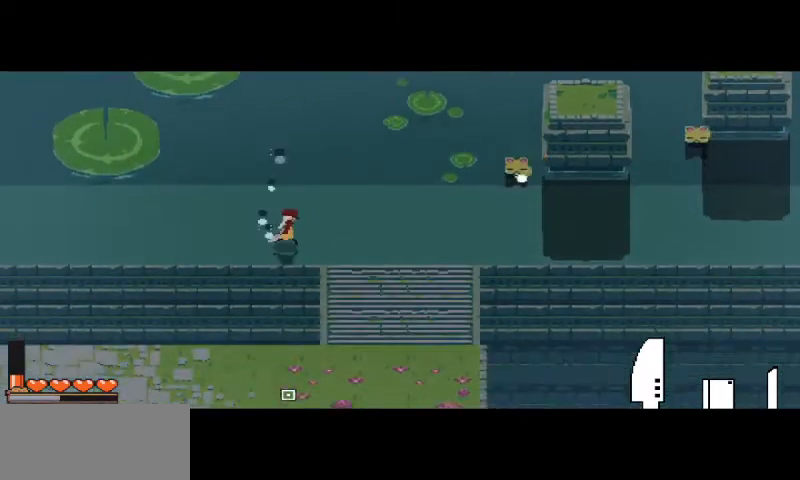
{"keys": ["a", "s"], "mouse": [], "events": [[233, "s", "down"], [333, "d", "up"], [433, "a", "down"]]}
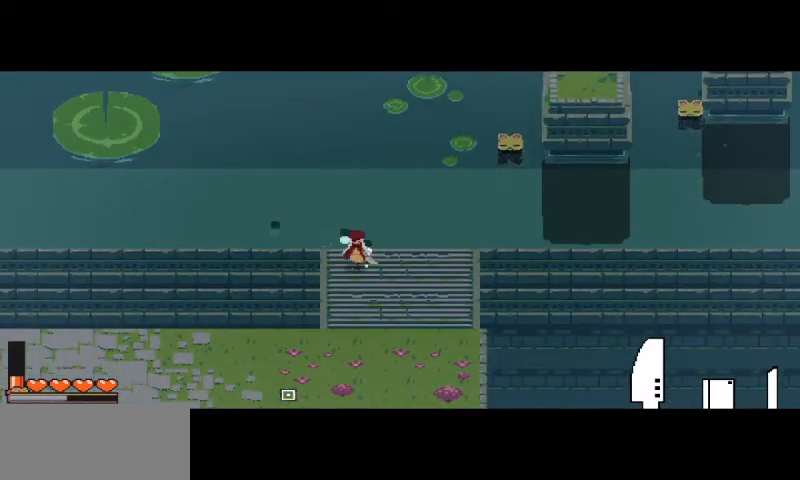
{"keys": ["a"], "mouse": [], "events": [[200, "space", "down"], [400, "space", "up"], [500, "s", "up"]]}
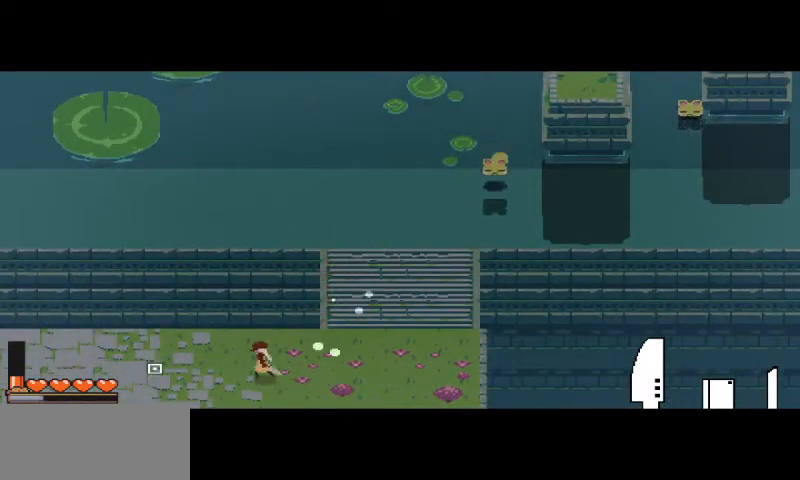
{"keys": ["a"], "mouse": [], "events": [[200, "space", "down"], [400, "space", "up"]]}
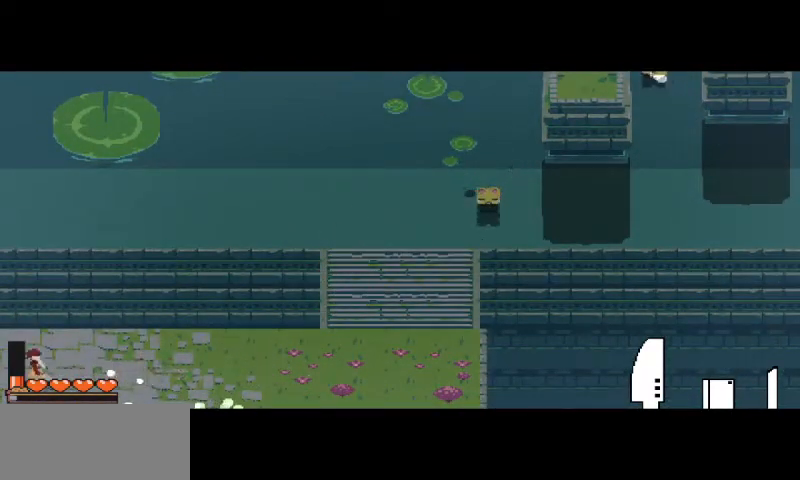
{"keys": ["a"], "mouse": [], "events": []}
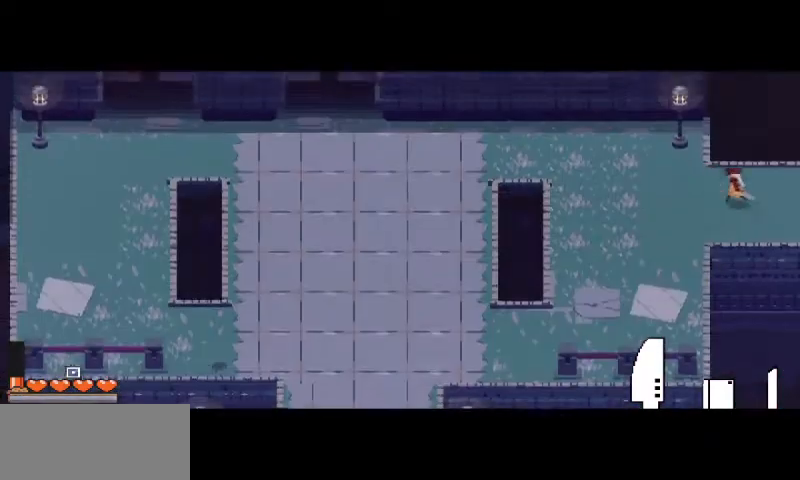
{"keys": ["a", "s", "space"], "mouse": [], "events": [[333, "s", "down"], [433, "space", "down"]]}
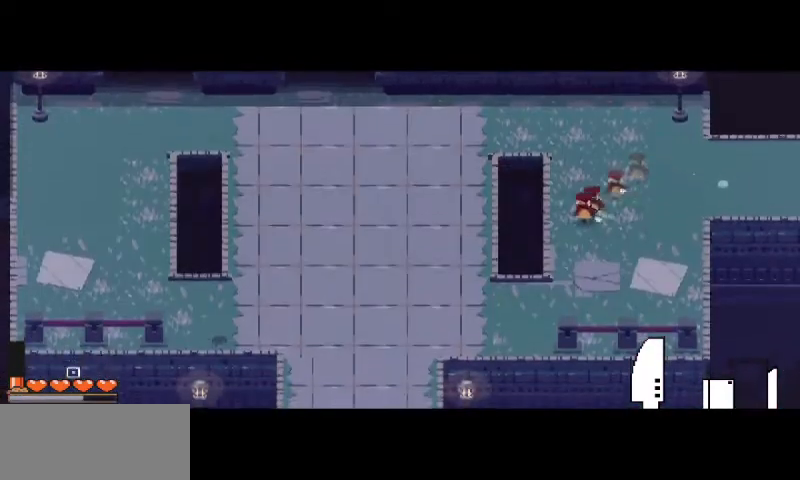
{"keys": ["a"], "mouse": [], "events": [[100, "space", "up"], [467, "s", "up"]]}
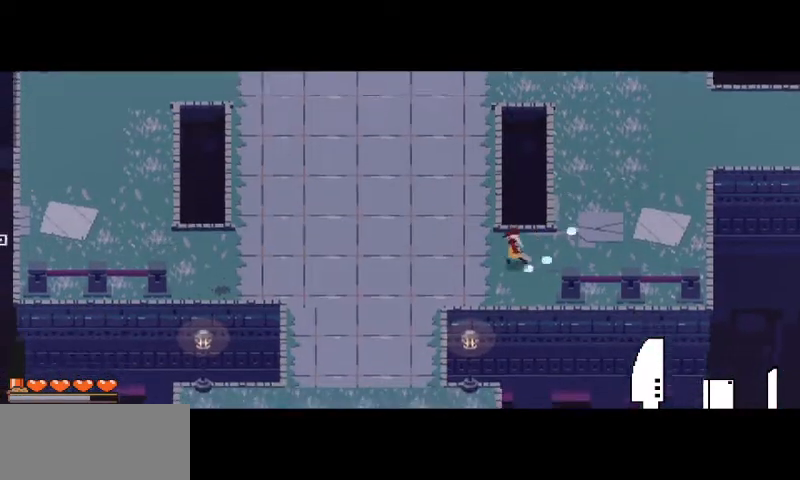
{"keys": ["a"], "mouse": ["right"], "events": [[467, "mouse_right", "down"]]}
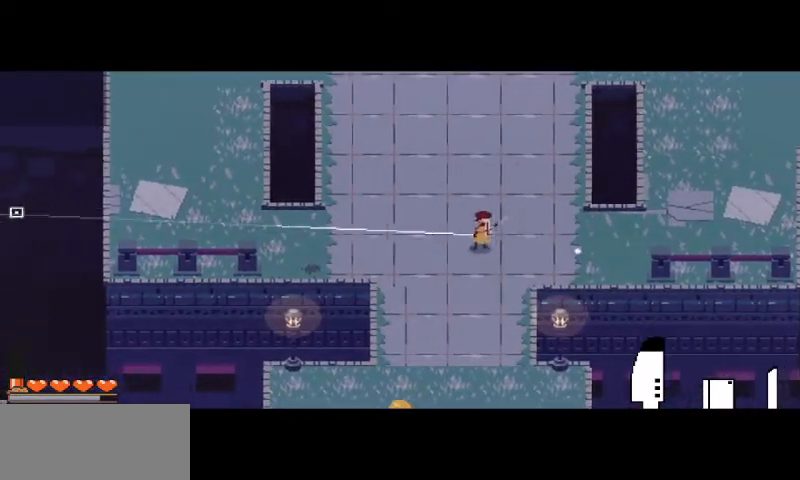
{"keys": [], "mouse": ["right"], "events": [[167, "a", "up"]]}
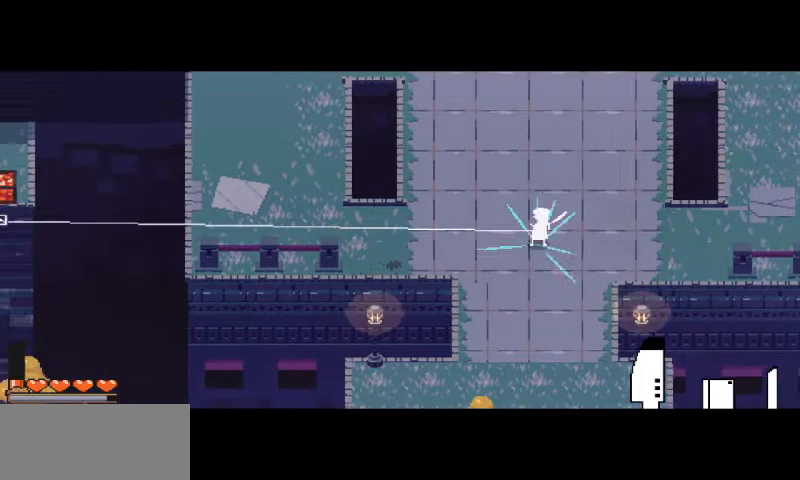
{"keys": [], "mouse": ["right"], "events": []}